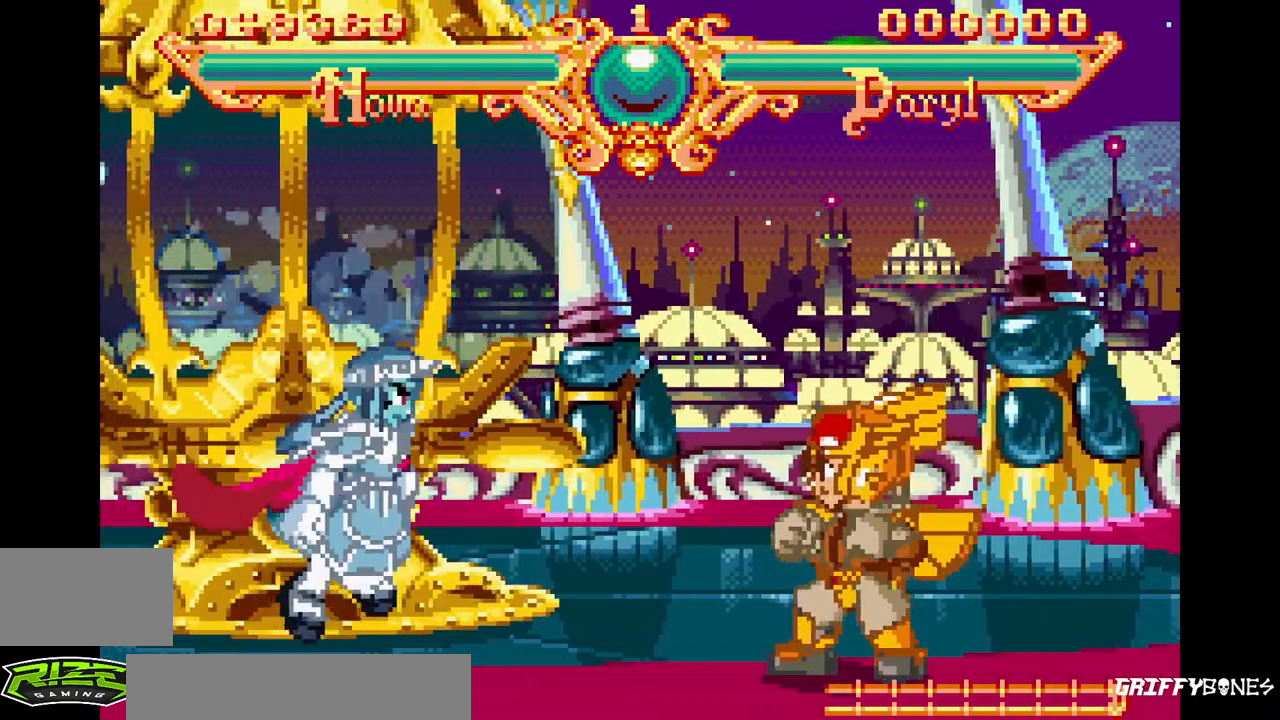
Gameplay with a controller (arcade stick); each line is a JSON object with the inputs held at the frame after it (dt_ms = milliseconds from this image to that frame). "events" lists button and stick changes between this image and that frame as [ms after this image, input, new state], when the widget could be followed in between. Not read: CROSS L3 R3.
{"dt_ms": 500, "buttons": [], "events": [[33, "DPAD_RIGHT", "up"], [117, "DPAD_RIGHT", "down"], [217, "CIRCLE", "down"], [433, "DPAD_RIGHT", "up"], [450, "CIRCLE", "up"]]}
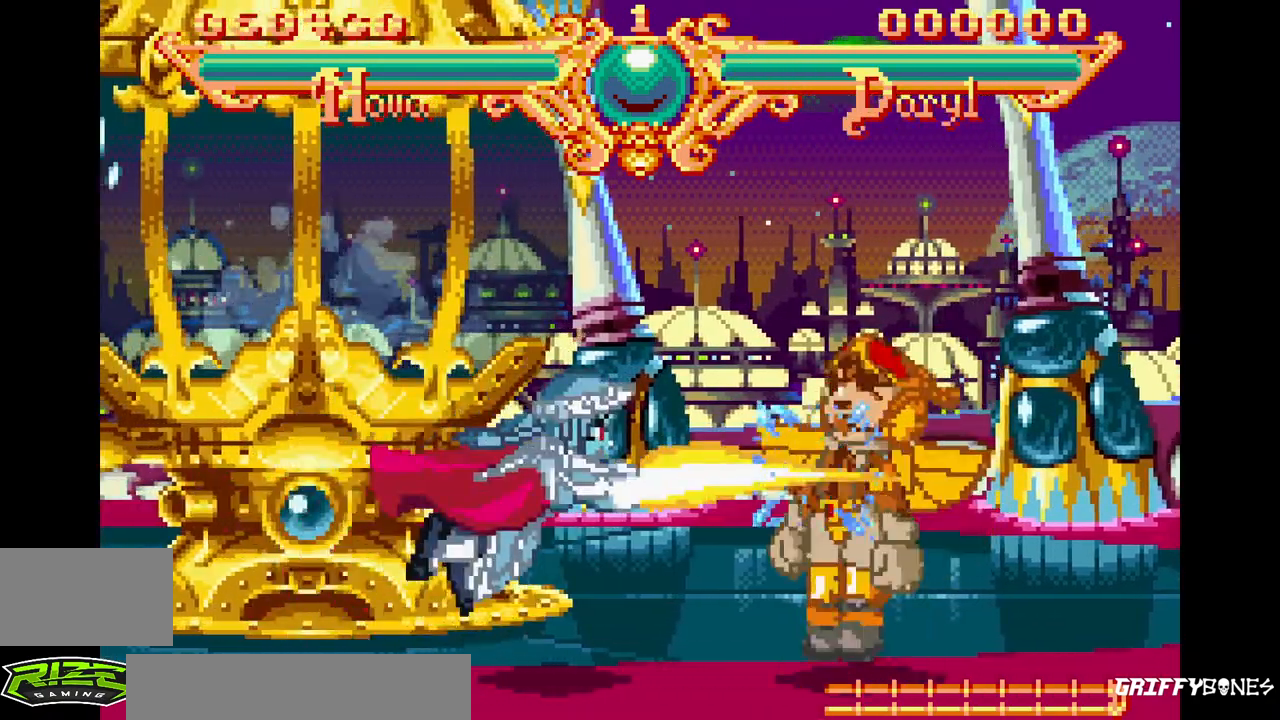
{"dt_ms": 500, "buttons": ["DPAD_RIGHT"], "events": [[300, "DPAD_RIGHT", "down"], [383, "DPAD_RIGHT", "up"], [450, "DPAD_RIGHT", "down"]]}
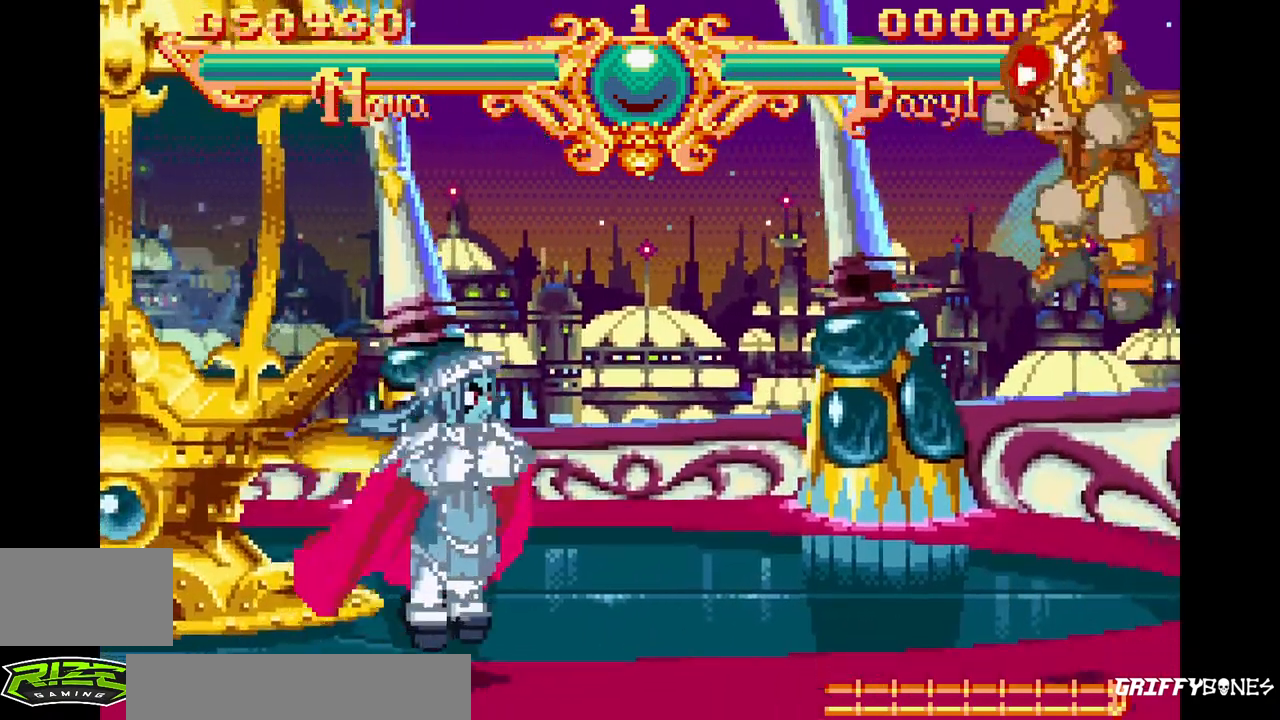
{"dt_ms": 1000, "buttons": []}
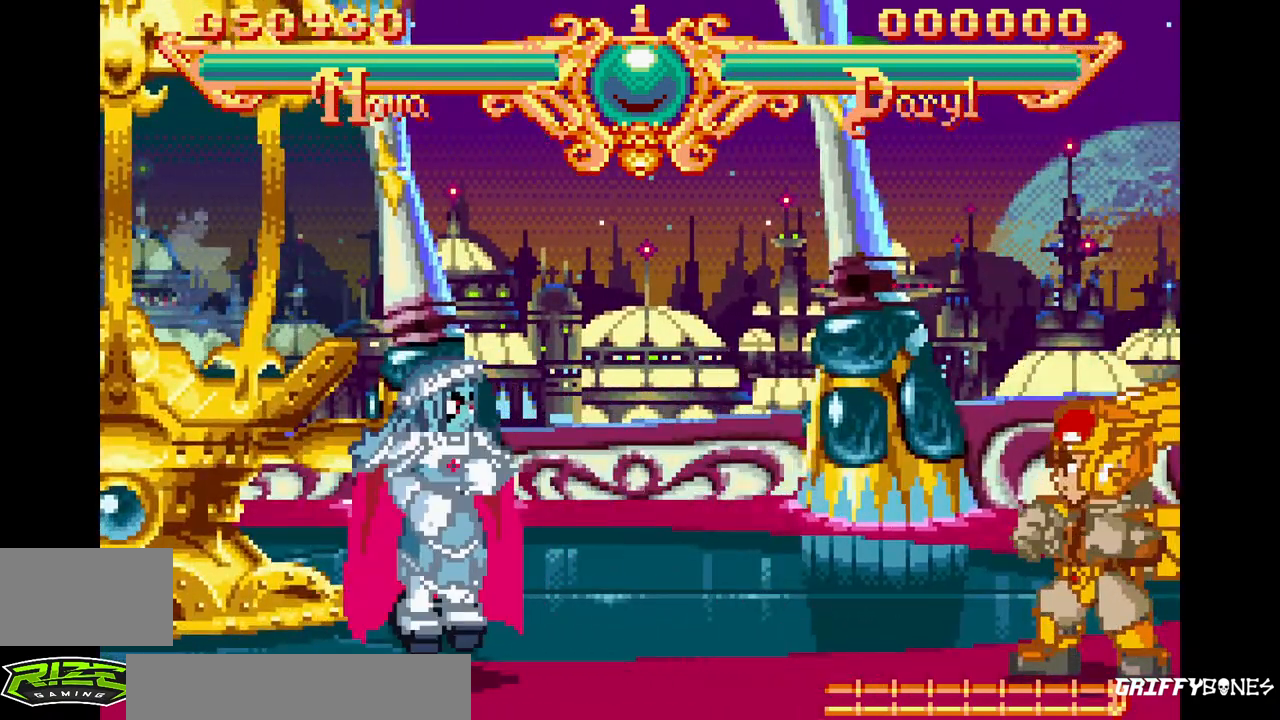
{"dt_ms": 500, "buttons": ["DPAD_RIGHT"]}
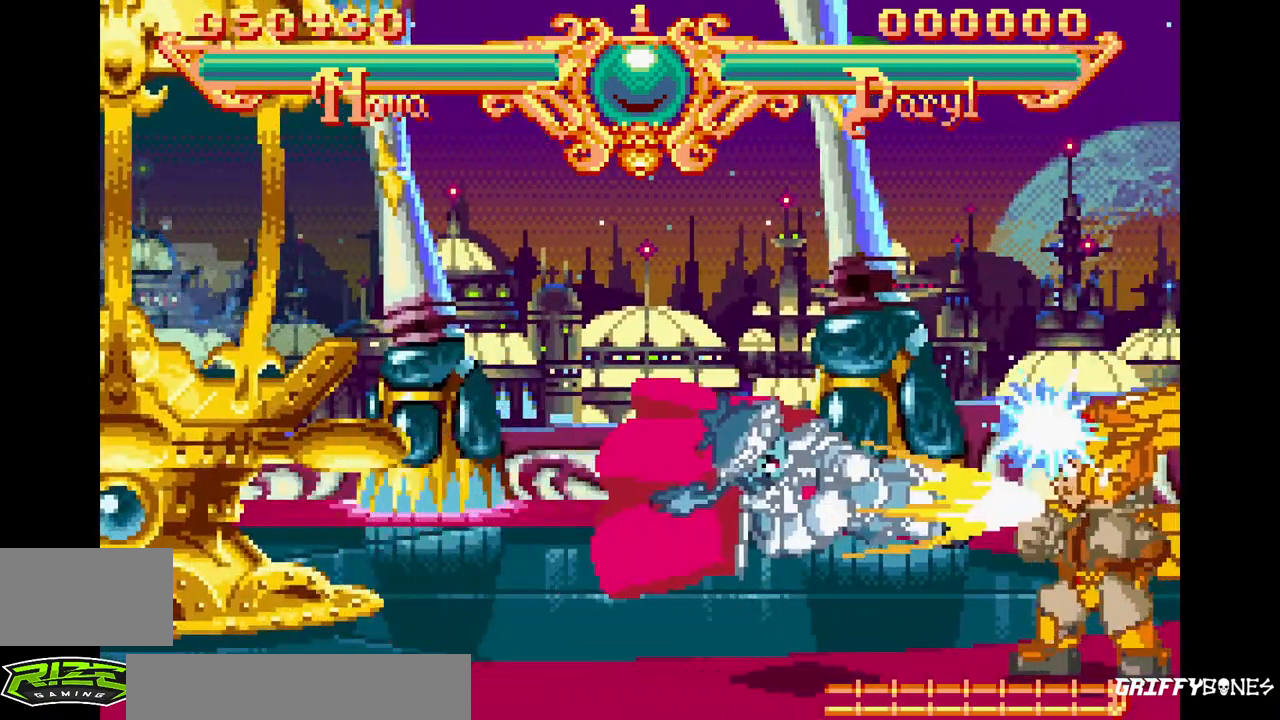
{"dt_ms": 500, "buttons": [], "events": [[33, "DPAD_RIGHT", "up"]]}
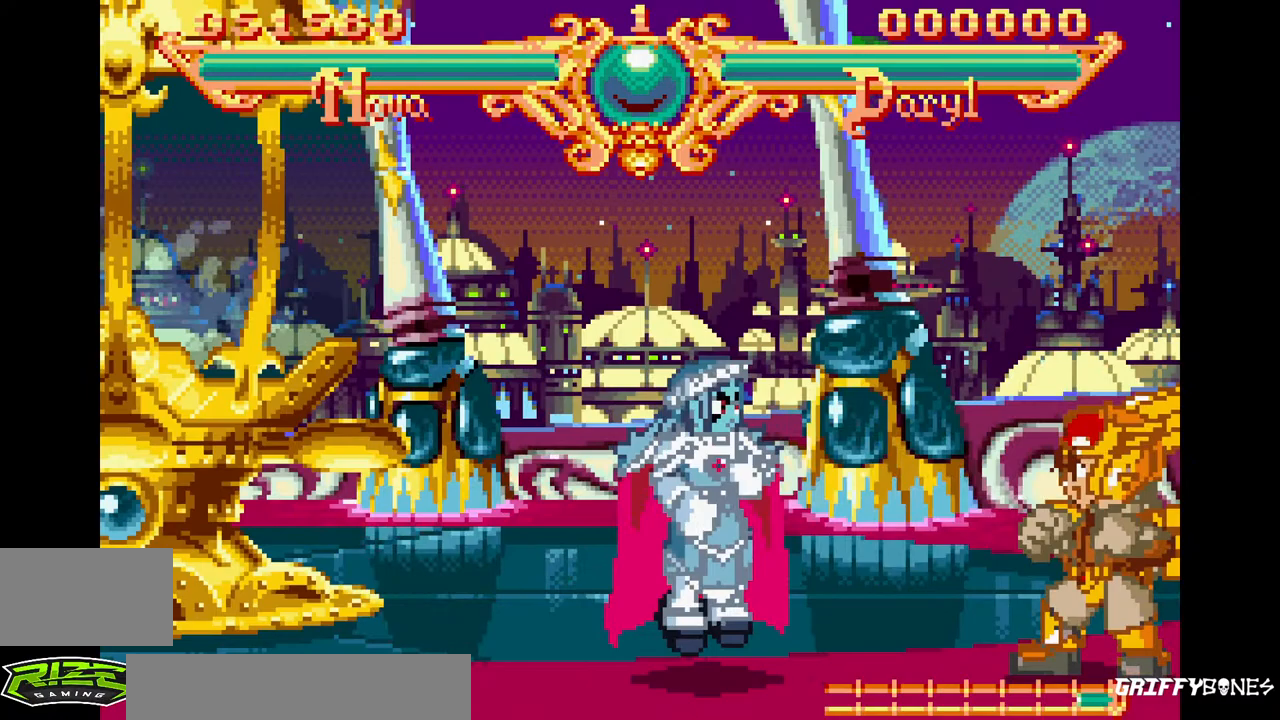
{"dt_ms": 500, "buttons": [], "events": [[117, "DPAD_LEFT", "down"], [483, "DPAD_LEFT", "up"]]}
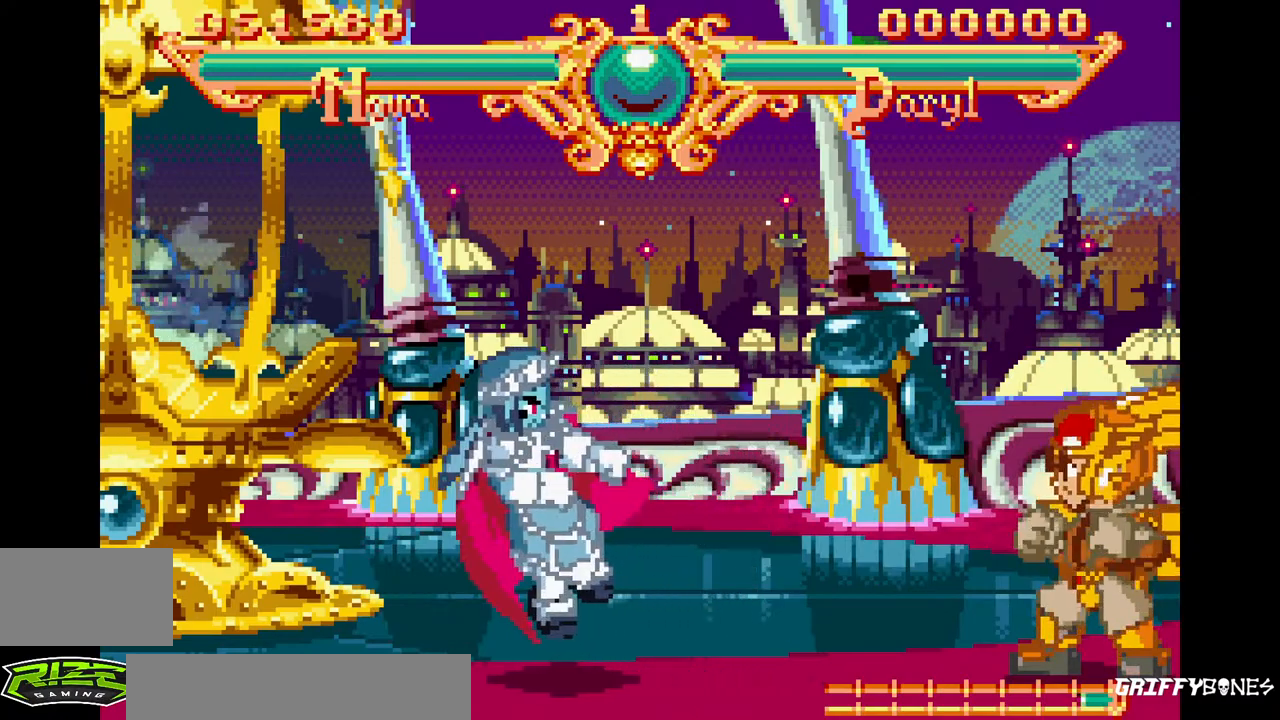
{"dt_ms": 500, "buttons": ["DPAD_RIGHT"], "events": [[67, "DPAD_RIGHT", "down"], [150, "DPAD_RIGHT", "up"], [217, "DPAD_RIGHT", "down"], [383, "DPAD_RIGHT", "up"], [467, "DPAD_RIGHT", "down"]]}
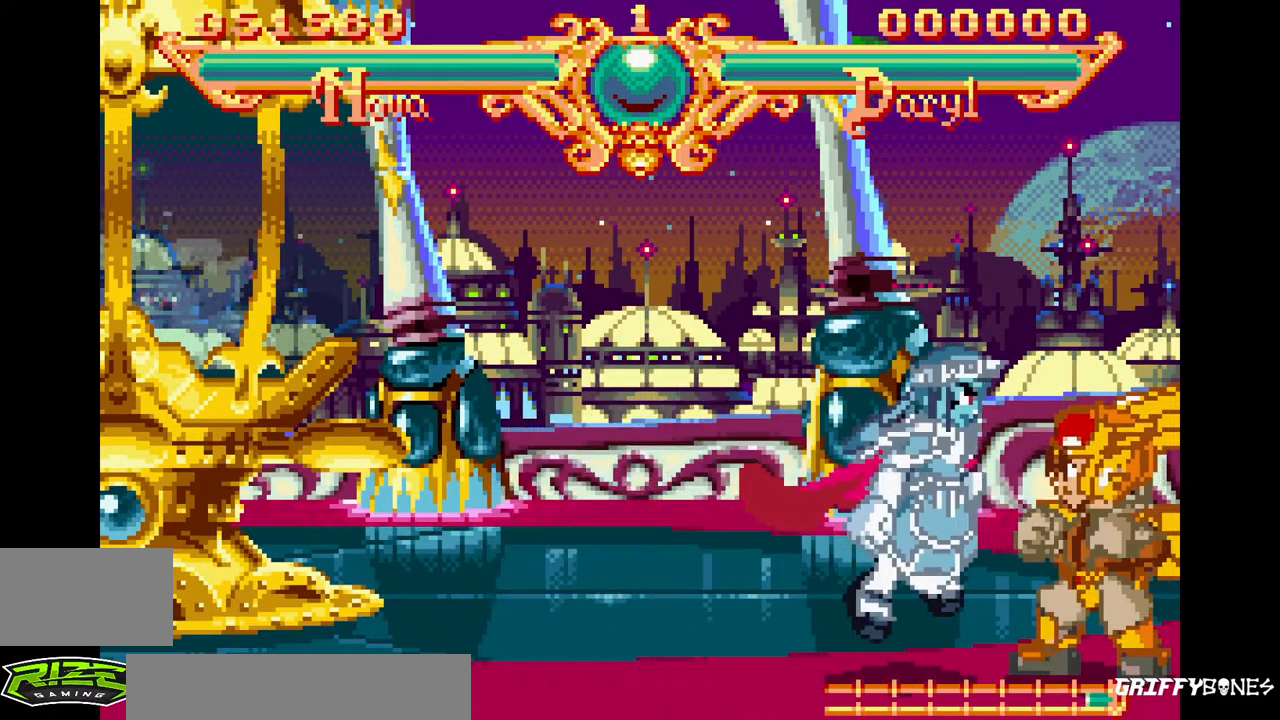
{"dt_ms": 500, "buttons": [], "events": [[67, "SQUARE", "down"], [67, "TRIANGLE", "down"], [150, "DPAD_RIGHT", "up"], [217, "SQUARE", "up"], [217, "TRIANGLE", "up"]]}